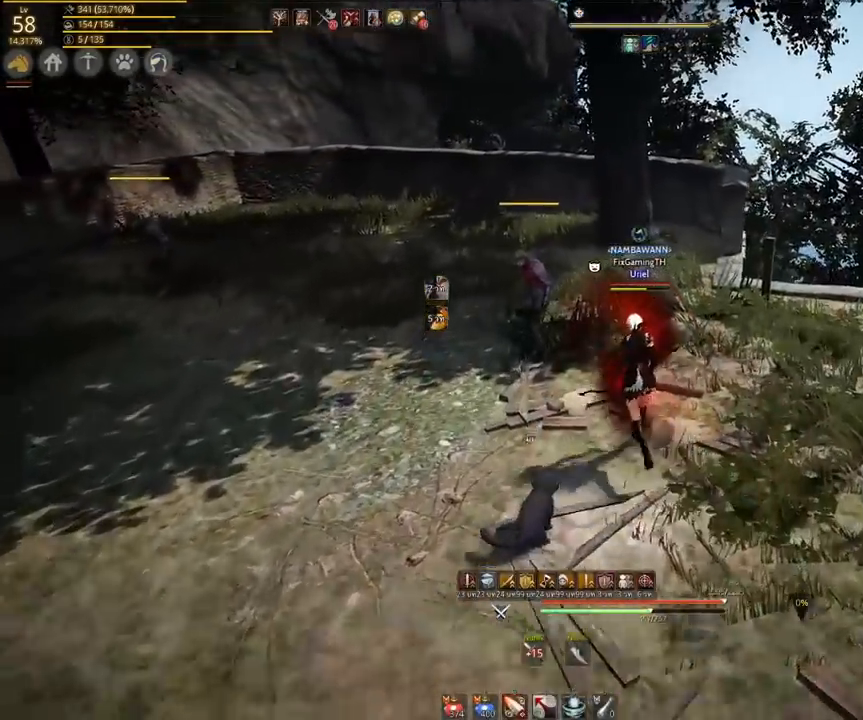
Gameplay with keyboard and mouse; each line is a JSON object with the keys and mouse buttons held at the frame after it. "events" lists presses ("down") and releases ("up") of "a", "ctrl", "d", "e", "s", "shift", "space", "tab", "w", "mouse_left" and "mouse_right" between this image and that frame as [ms after this image, input, new state], when the widget could be followed in between. "mouse_left", "mouse_right" = the "left", "right" buttons of the "mouse" list. No other keys are recorded. Mouse movement is not recorded. Not read: other_keys.
{"keys": ["a"], "mouse": [], "events": [[250, "mouse_right", "down"], [350, "w", "up"], [367, "mouse_right", "up"]]}
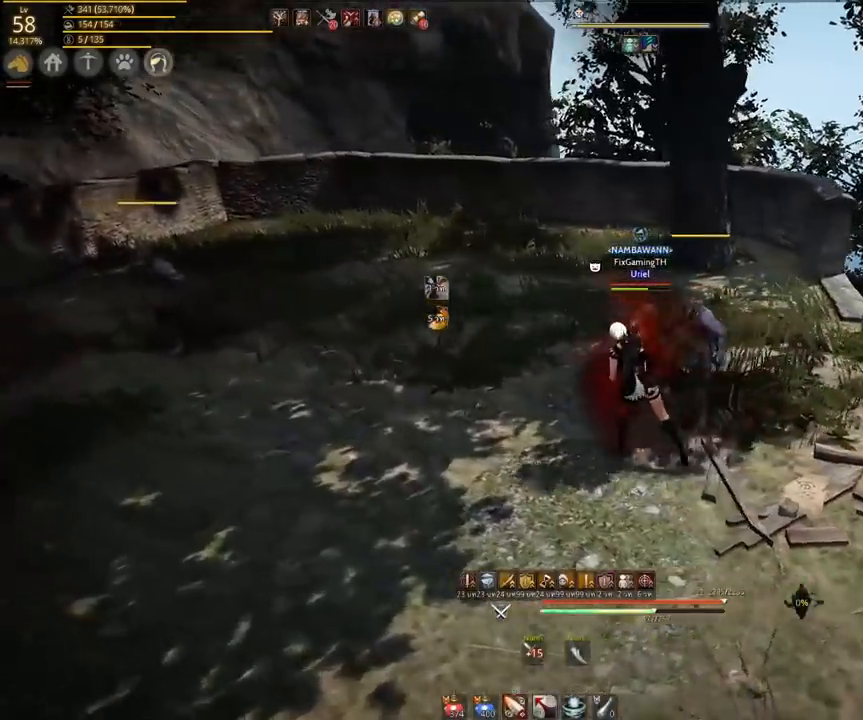
{"keys": ["d"], "mouse": [], "events": [[300, "a", "up"], [333, "d", "down"]]}
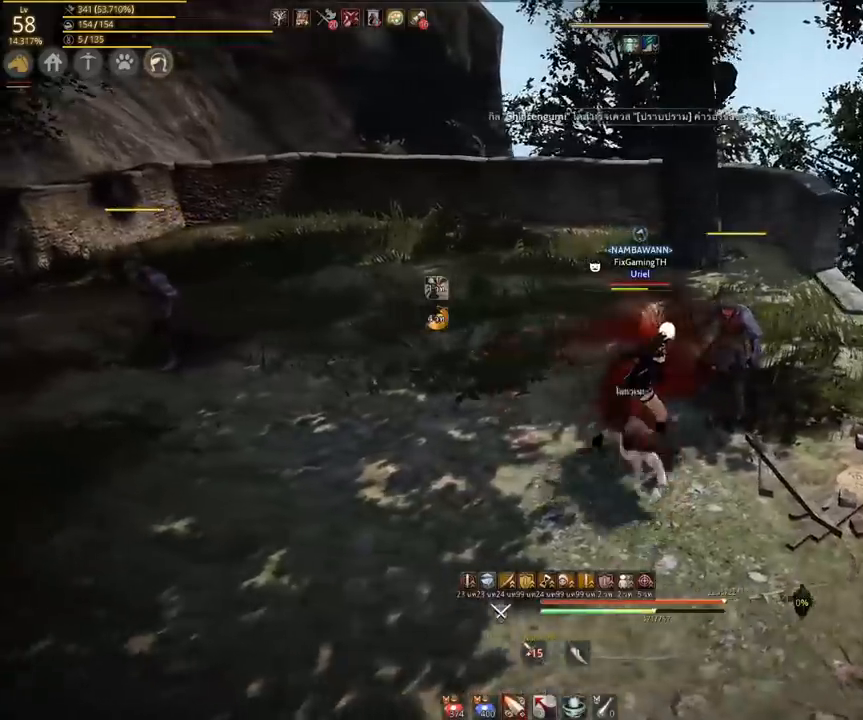
{"keys": ["d"], "mouse": [], "events": [[200, "d", "up"], [500, "d", "down"]]}
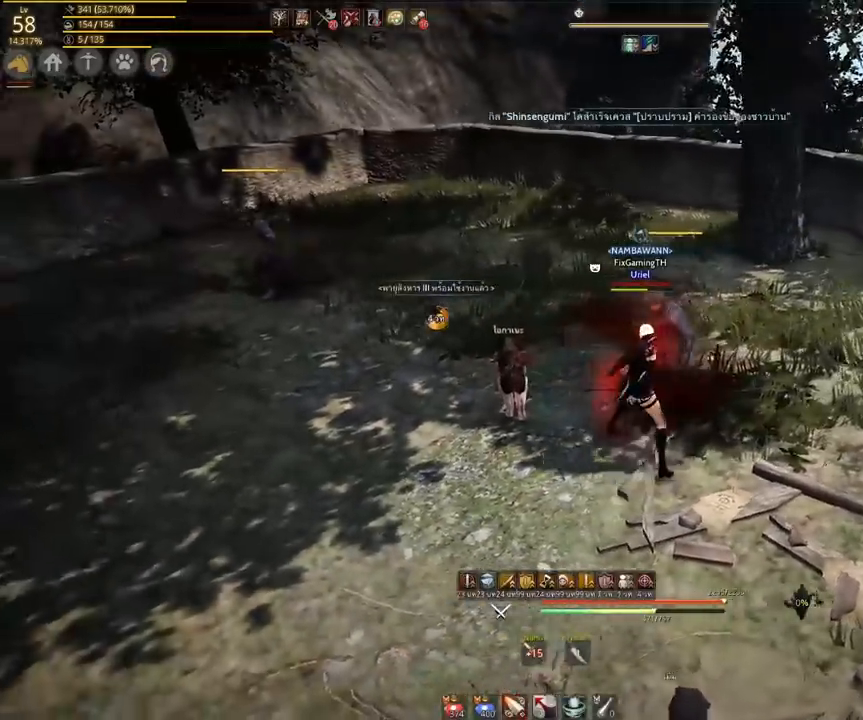
{"keys": ["a"], "mouse": [], "events": [[117, "d", "up"], [350, "a", "down"]]}
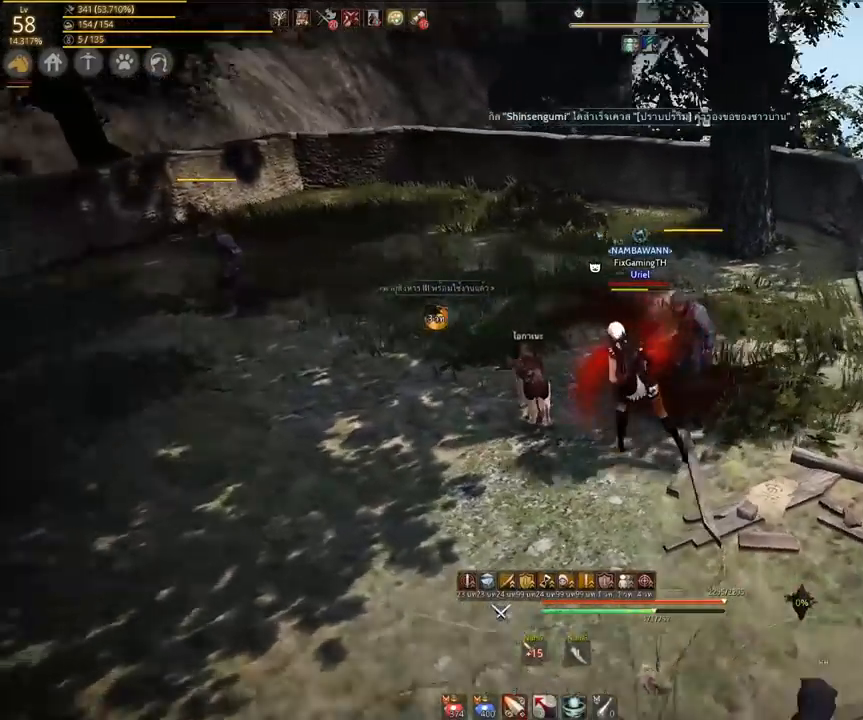
{"keys": ["a"], "mouse": [], "events": [[100, "a", "up"], [150, "d", "down"], [400, "d", "up"], [483, "a", "down"]]}
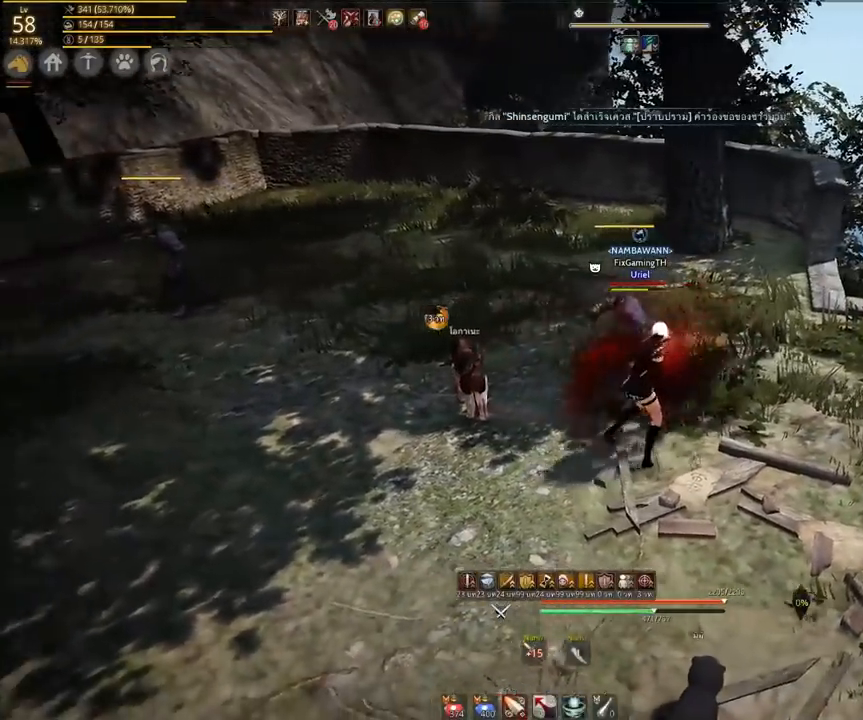
{"keys": [], "mouse": [], "events": [[117, "a", "up"], [333, "d", "down"], [500, "d", "up"]]}
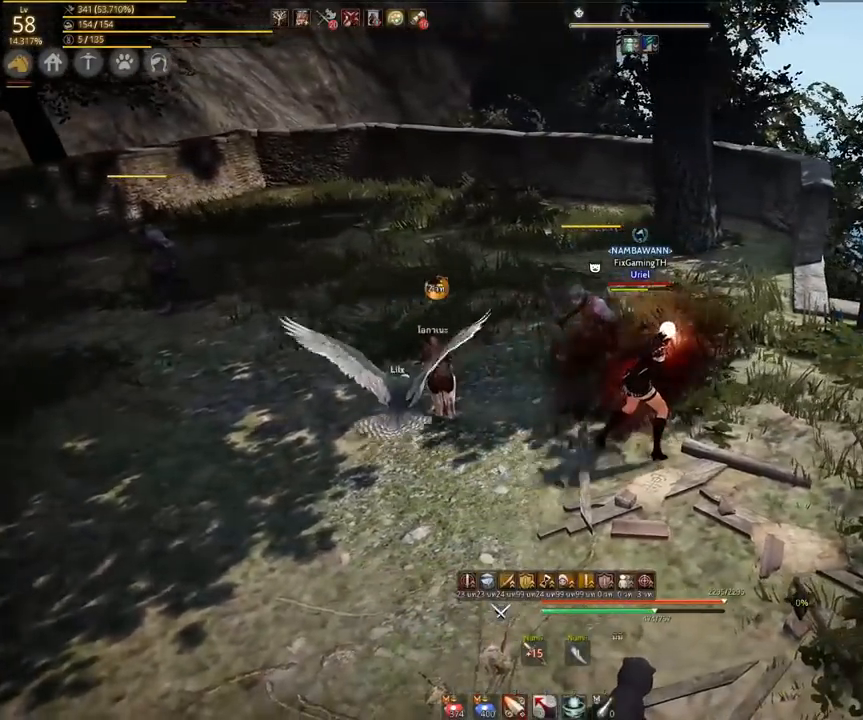
{"keys": [], "mouse": [], "events": []}
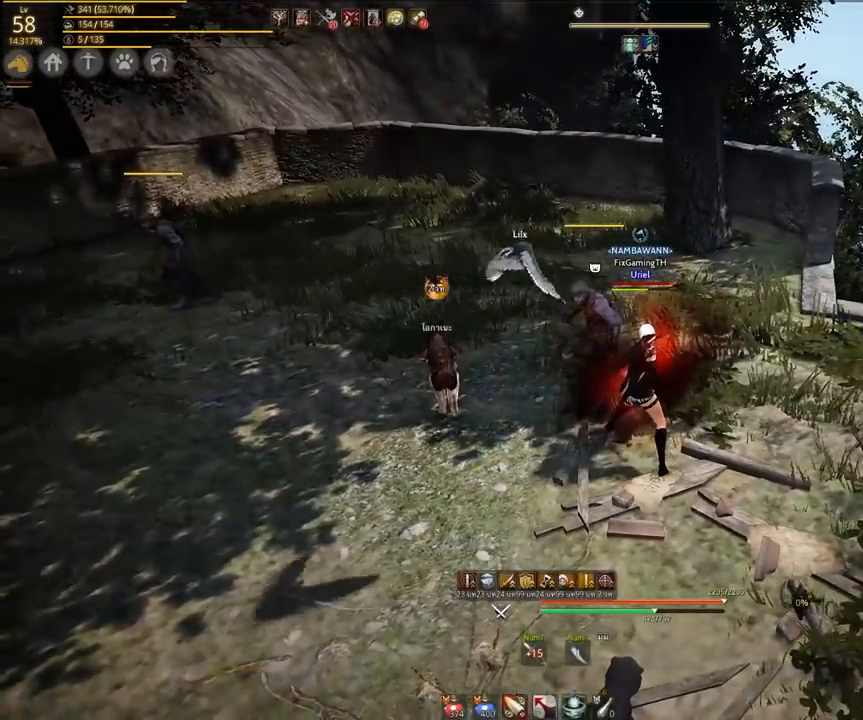
{"keys": ["d"], "mouse": [], "events": [[50, "a", "down"], [183, "a", "up"], [350, "d", "down"]]}
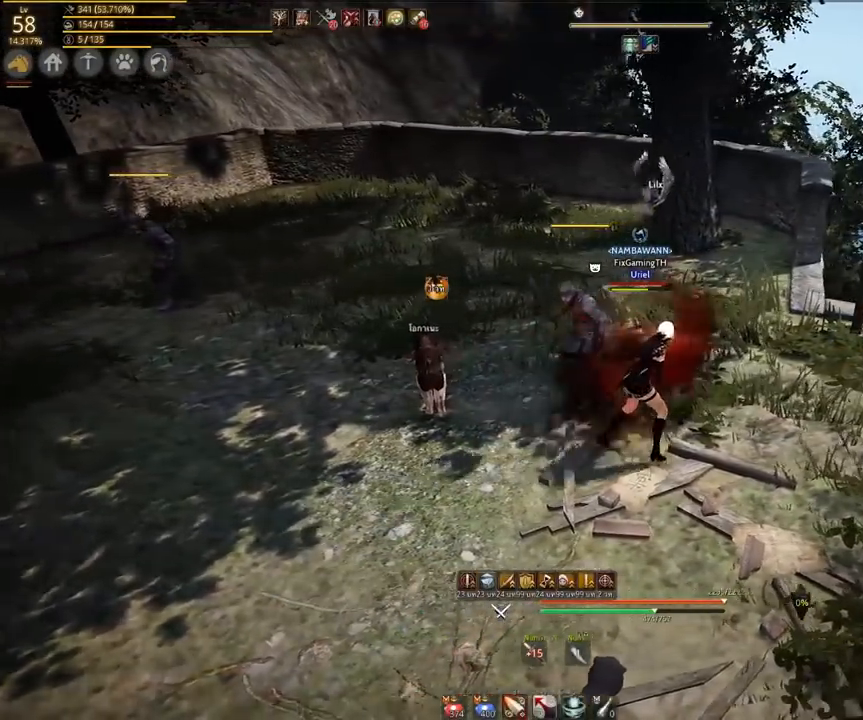
{"keys": ["a"], "mouse": [], "events": [[100, "d", "up"], [367, "a", "down"]]}
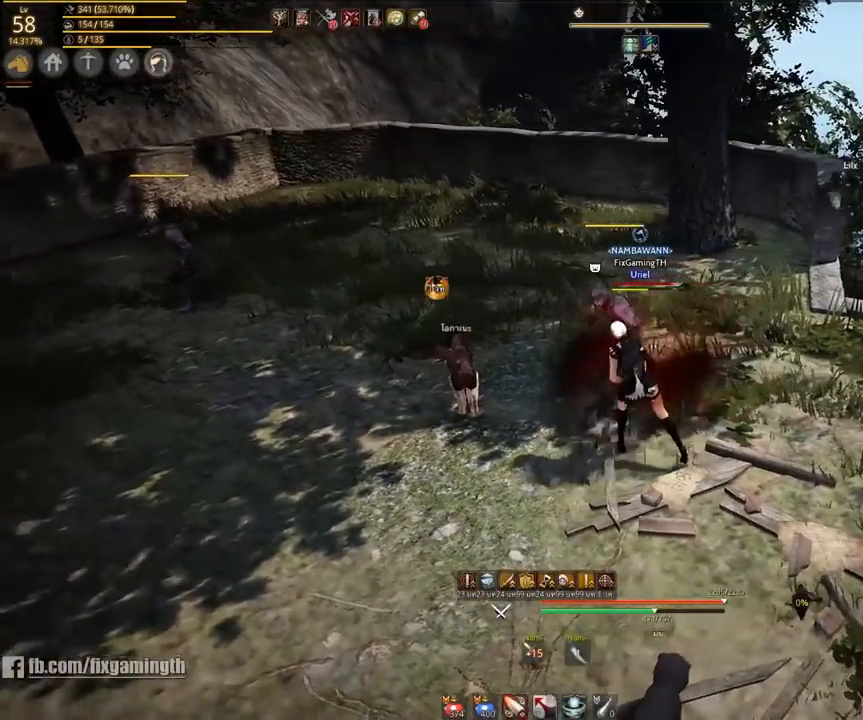
{"keys": [], "mouse": [], "events": [[17, "a", "up"]]}
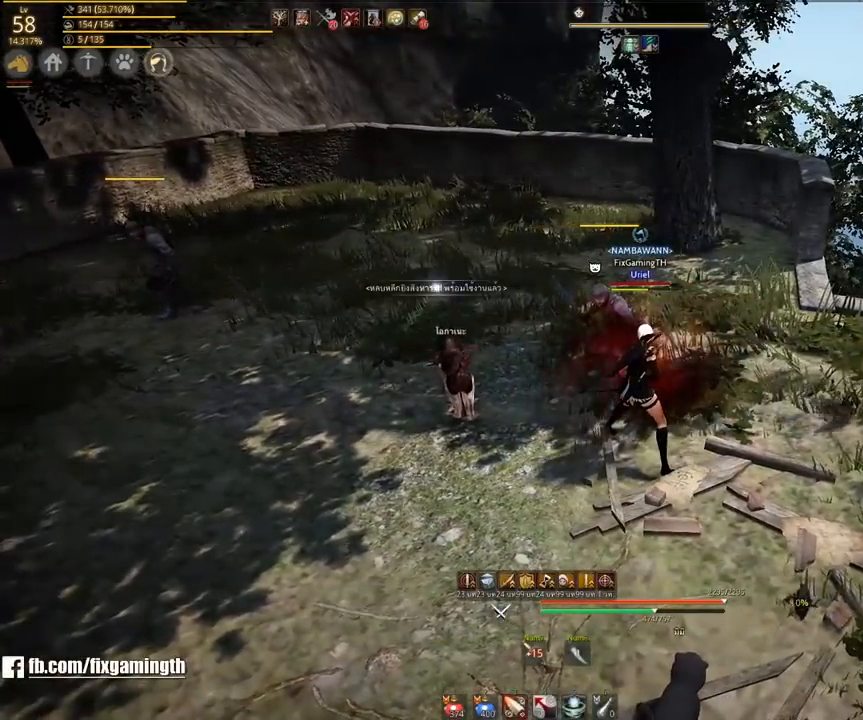
{"keys": ["a"], "mouse": [], "events": [[233, "d", "down"], [367, "d", "up"], [500, "a", "down"]]}
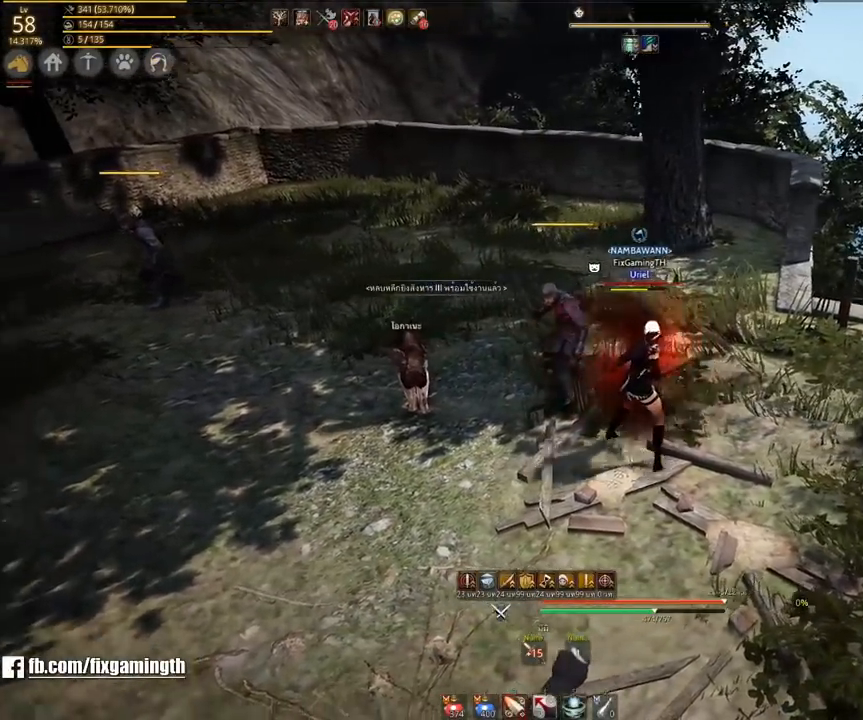
{"keys": [], "mouse": [], "events": [[133, "a", "up"]]}
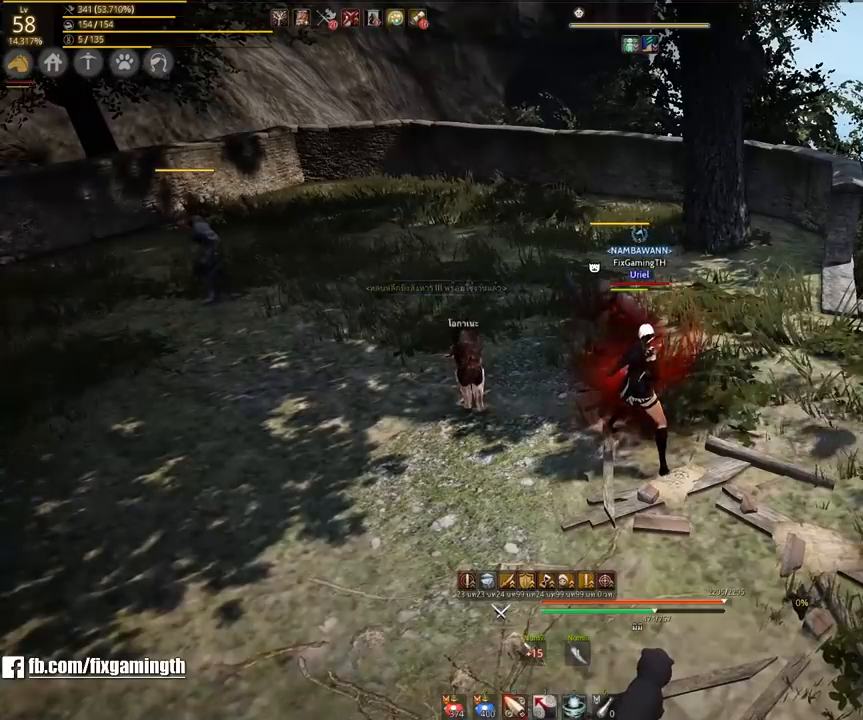
{"keys": [], "mouse": [], "events": []}
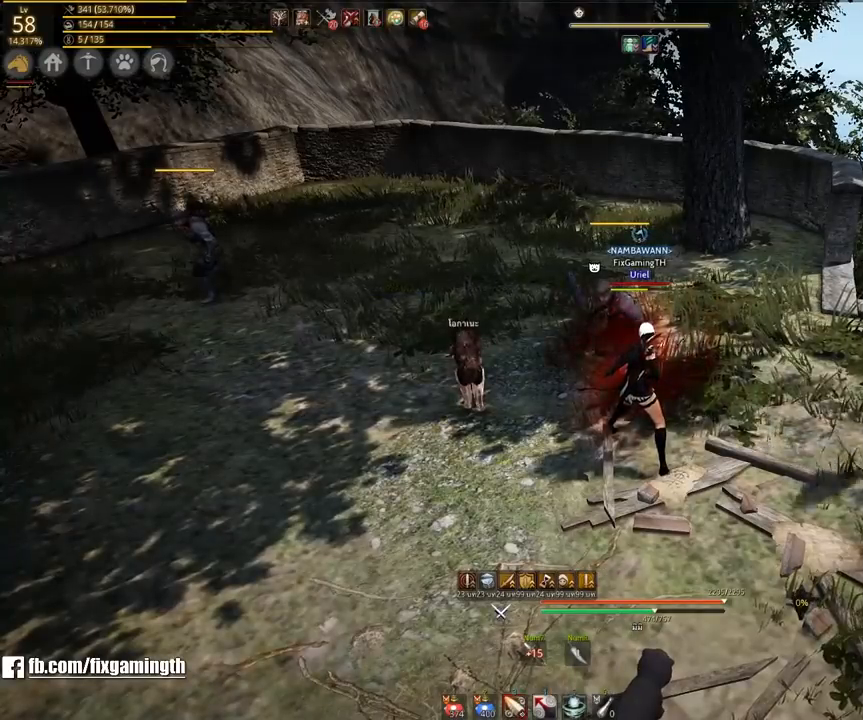
{"keys": [], "mouse": [], "events": []}
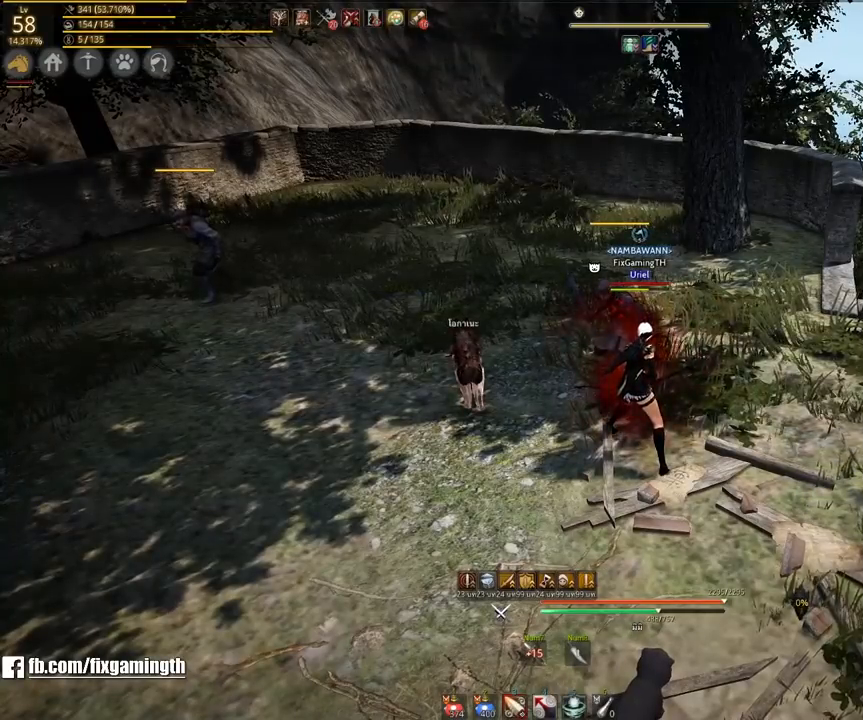
{"keys": [], "mouse": [], "events": []}
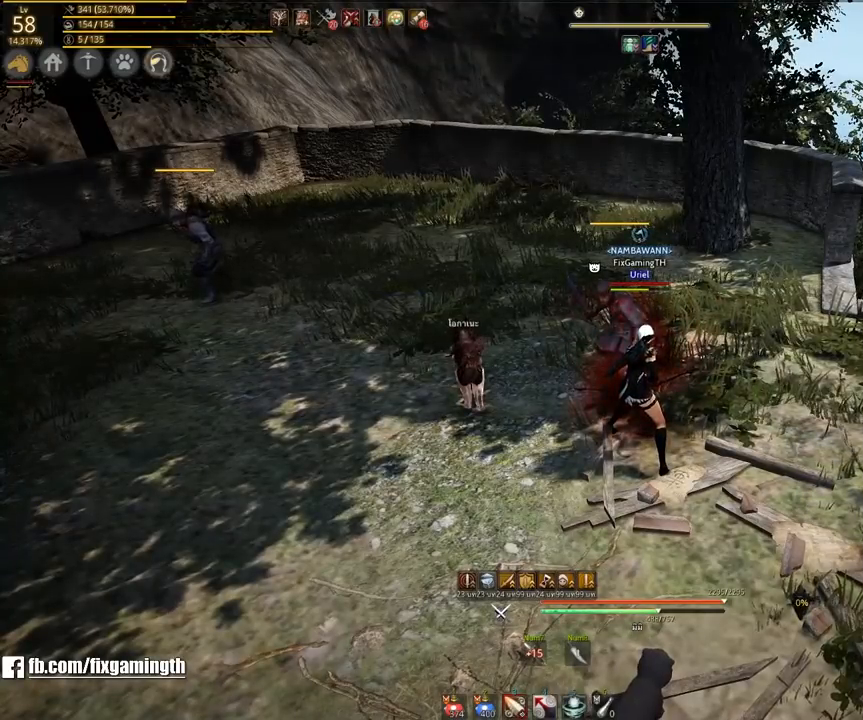
{"keys": [], "mouse": [], "events": []}
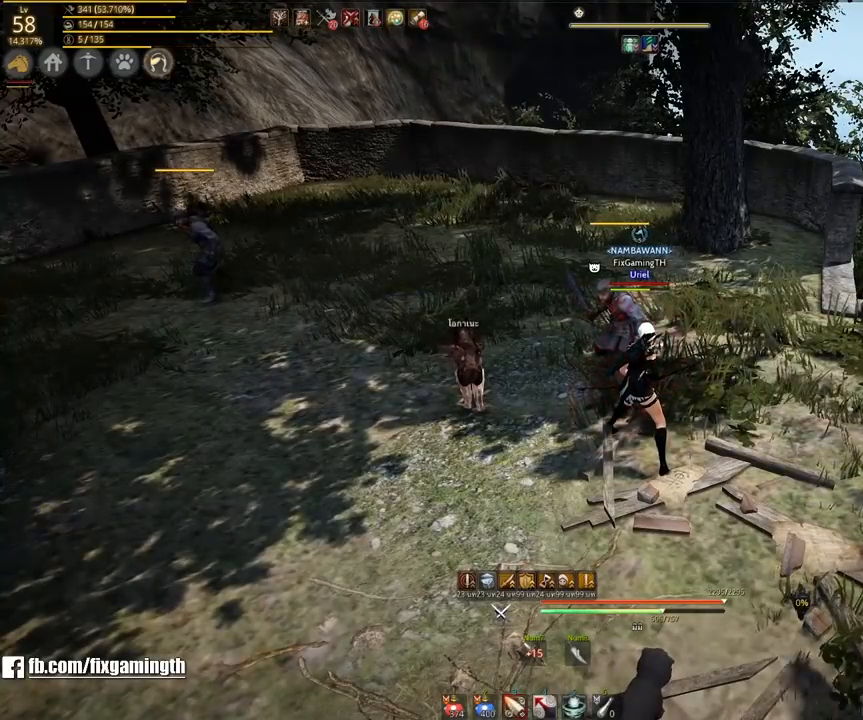
{"keys": [], "mouse": [], "events": []}
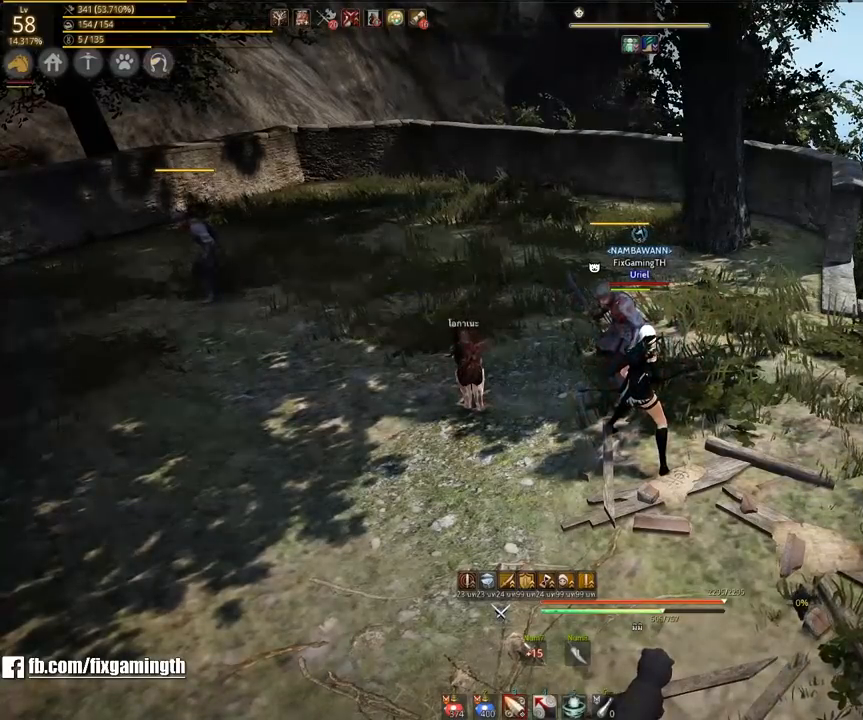
{"keys": ["a"], "mouse": [], "events": [[117, "d", "down"], [267, "d", "up"], [383, "a", "down"]]}
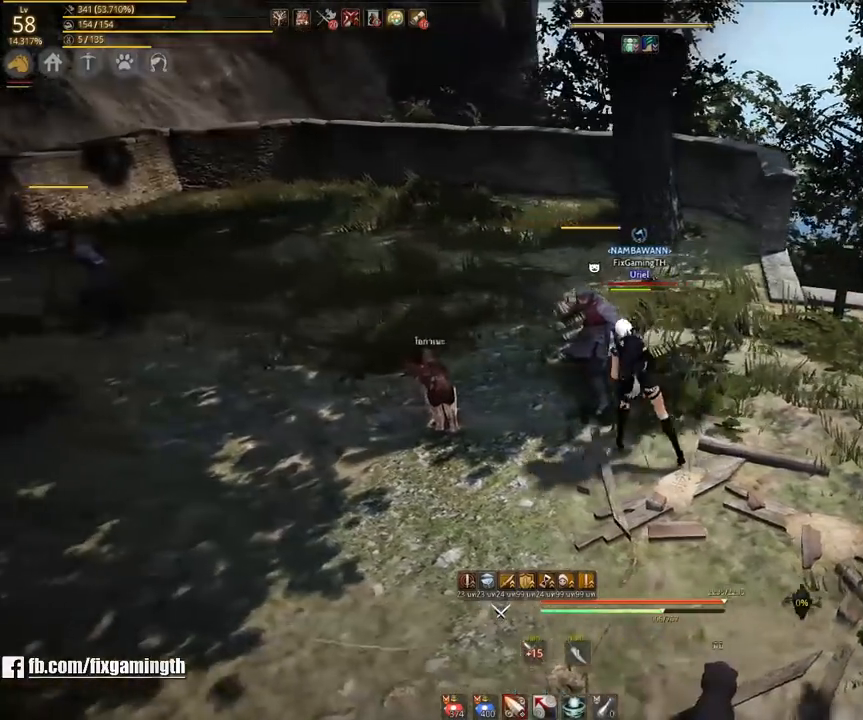
{"keys": ["a"], "mouse": ["left"], "events": [[133, "mouse_right", "down"], [200, "mouse_right", "up"], [467, "mouse_left", "down"]]}
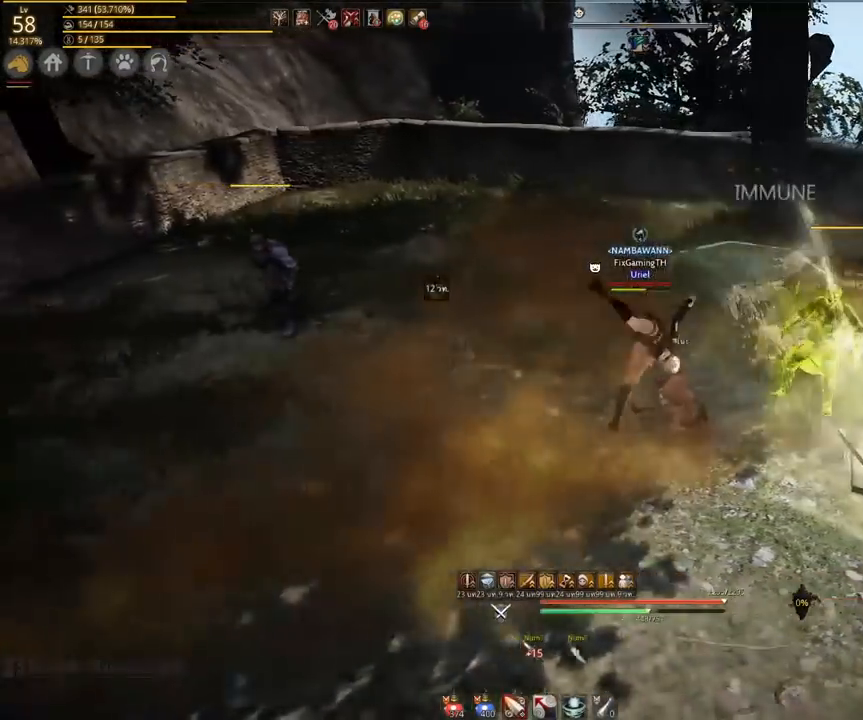
{"keys": [], "mouse": ["left"], "events": [[83, "mouse_left", "up"], [367, "a", "up"], [450, "mouse_left", "down"]]}
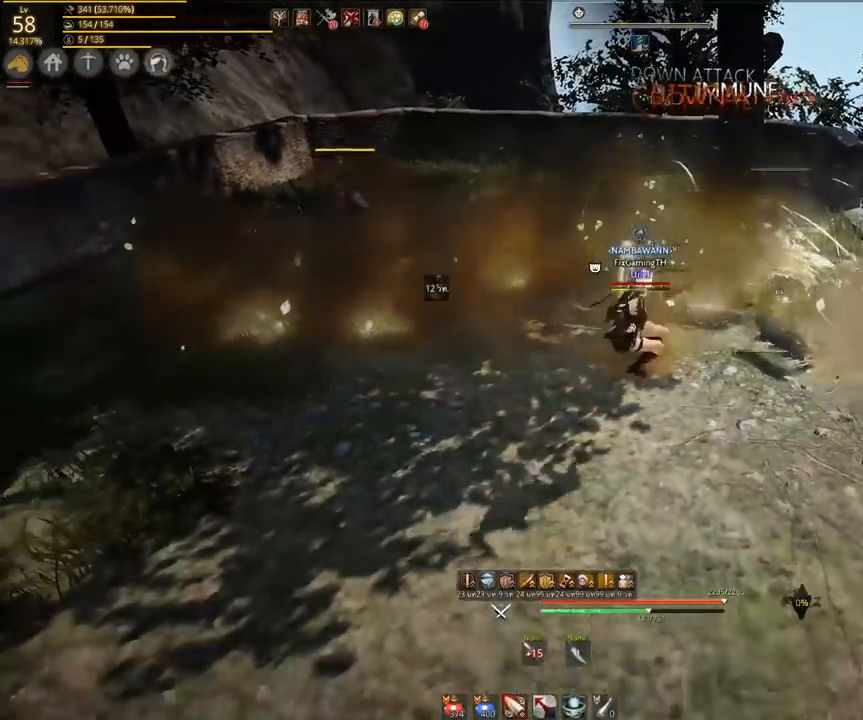
{"keys": [], "mouse": ["left"], "events": [[200, "a", "down"], [267, "a", "up"], [400, "a", "down"], [467, "a", "up"]]}
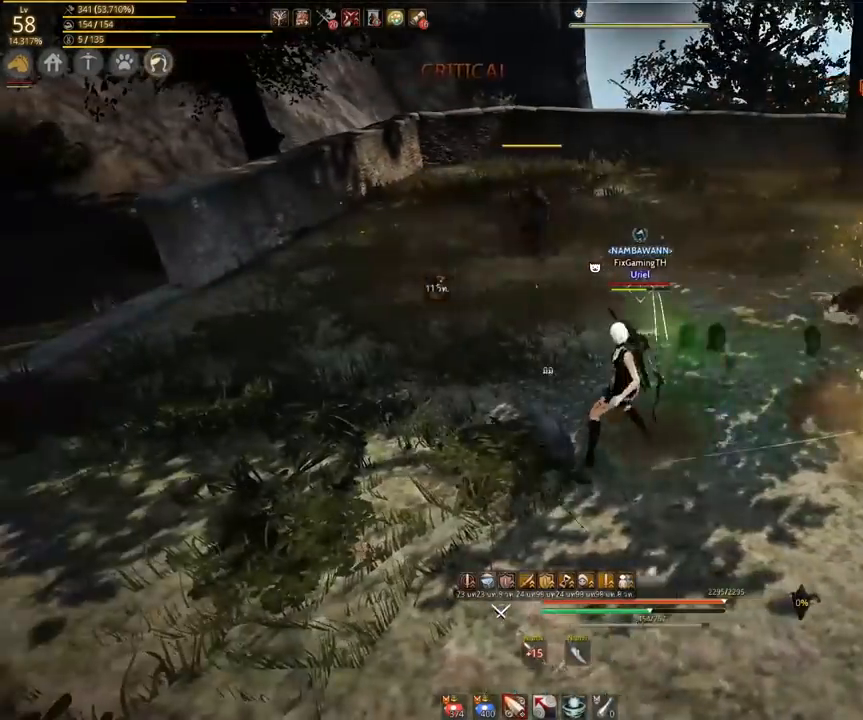
{"keys": [], "mouse": ["left"]}
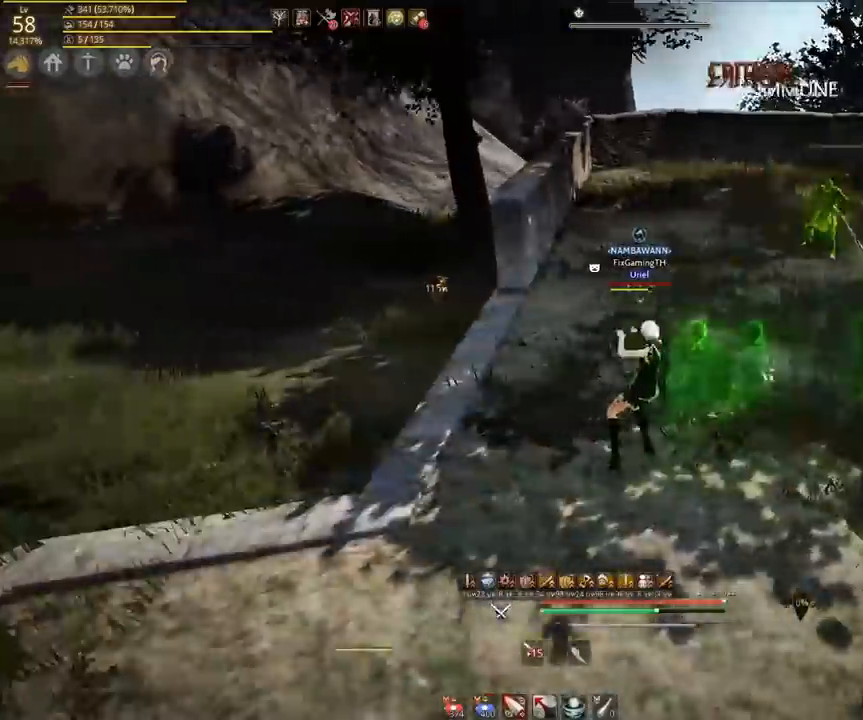
{"keys": [], "mouse": ["left"], "events": [[50, "a", "down"], [133, "a", "up"], [233, "a", "down"], [283, "a", "up"], [383, "a", "down"], [450, "a", "up"]]}
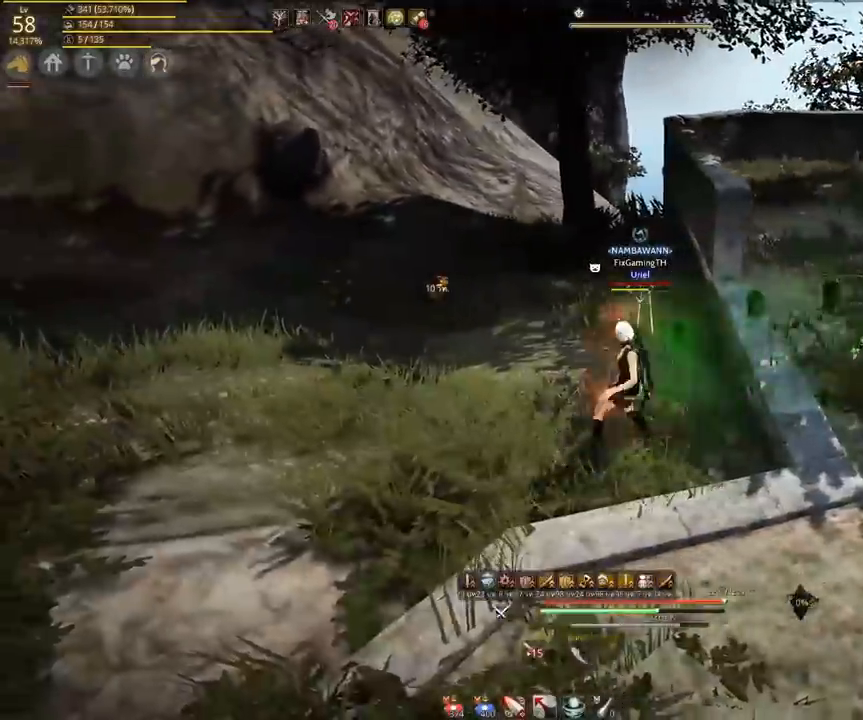
{"keys": [], "mouse": [], "events": [[50, "a", "down"], [133, "a", "up"], [283, "mouse_left", "up"]]}
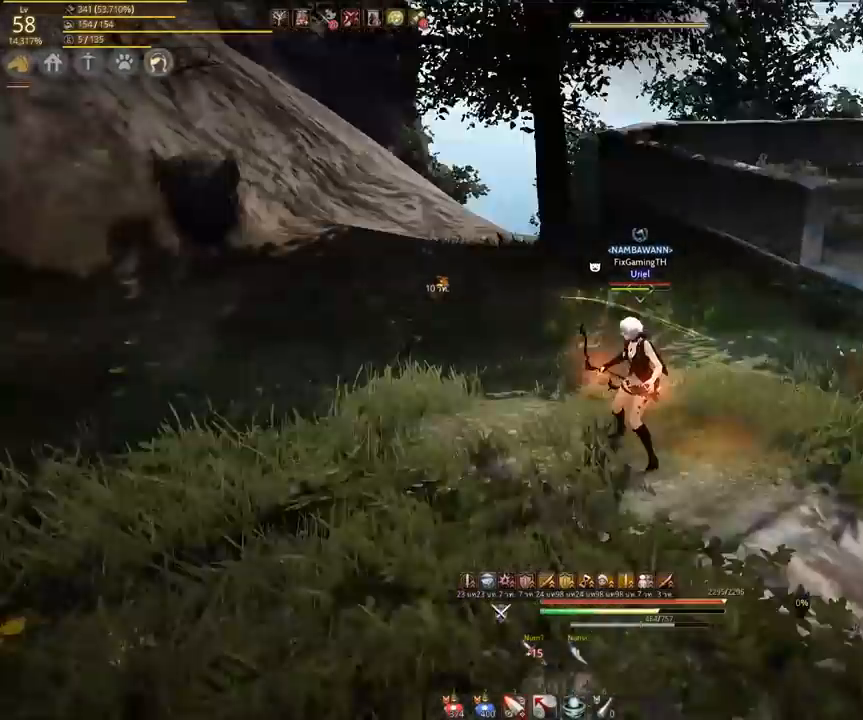
{"keys": ["w"], "mouse": [], "events": [[250, "w", "down"]]}
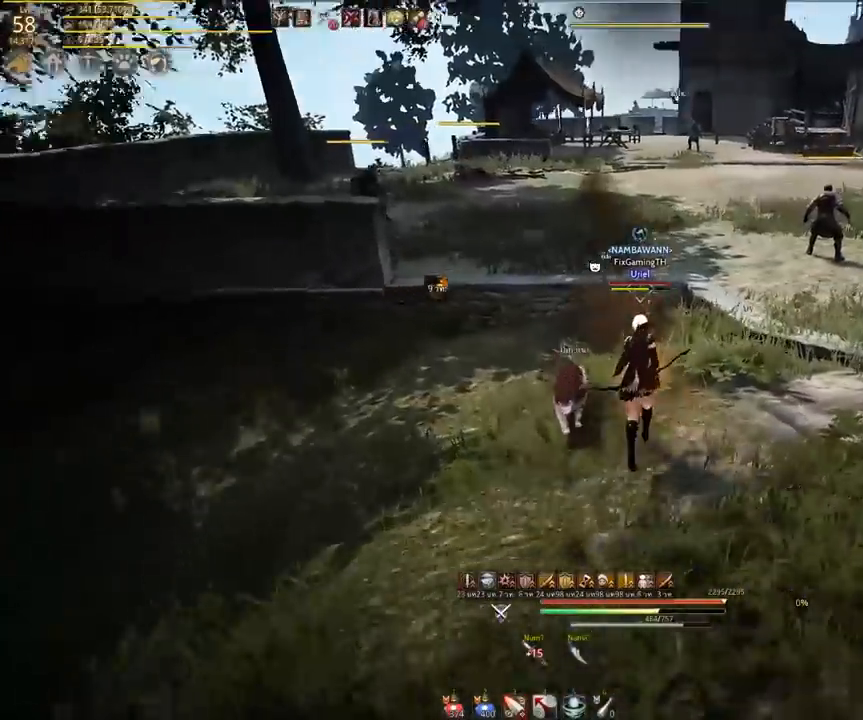
{"keys": ["w"], "mouse": [], "events": [[267, "mouse_right", "down"], [333, "mouse_right", "up"]]}
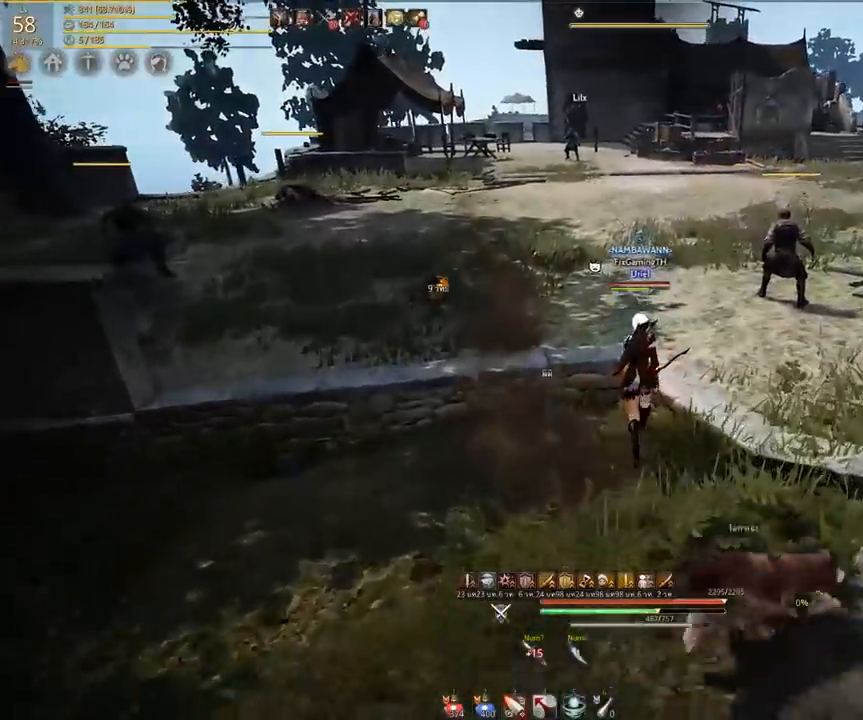
{"keys": ["space", "w"], "mouse": [], "events": [[83, "mouse_left", "down"], [167, "mouse_left", "up"], [300, "space", "down"], [367, "space", "up"], [467, "space", "down"]]}
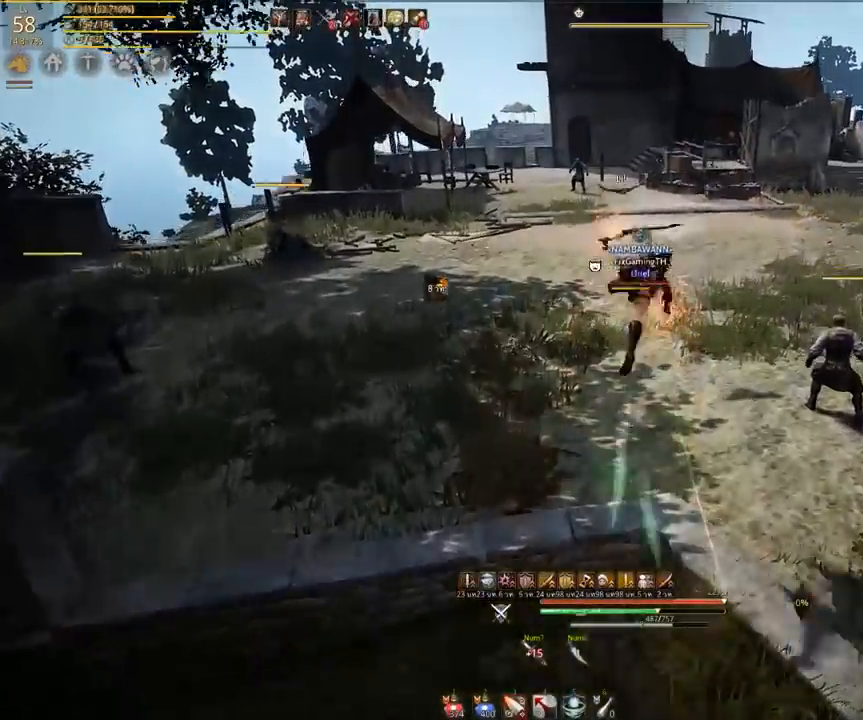
{"keys": ["w"], "mouse": [], "events": [[50, "space", "up"], [133, "space", "down"], [183, "space", "up"]]}
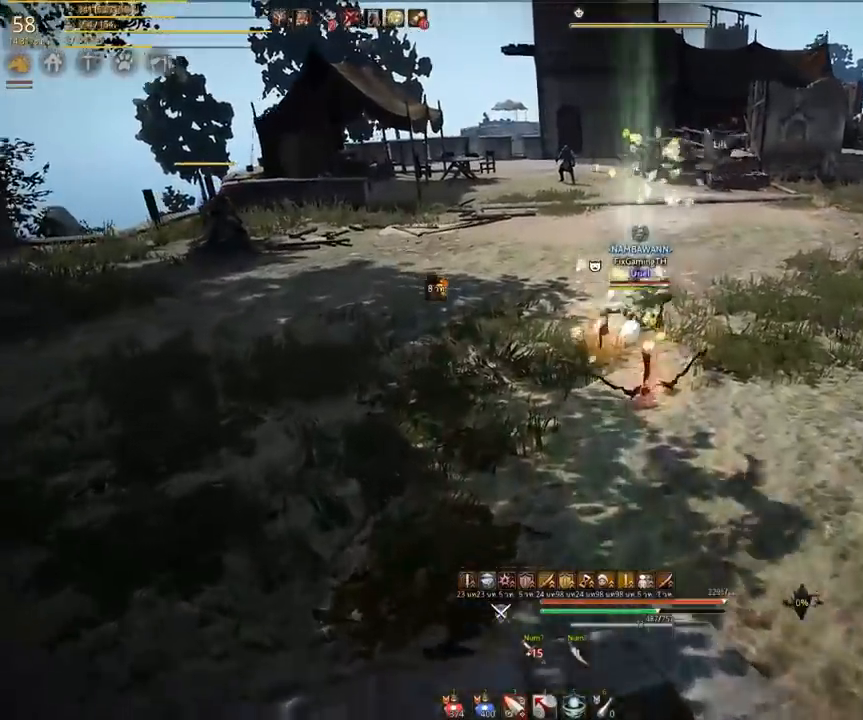
{"keys": ["w"], "mouse": [], "events": []}